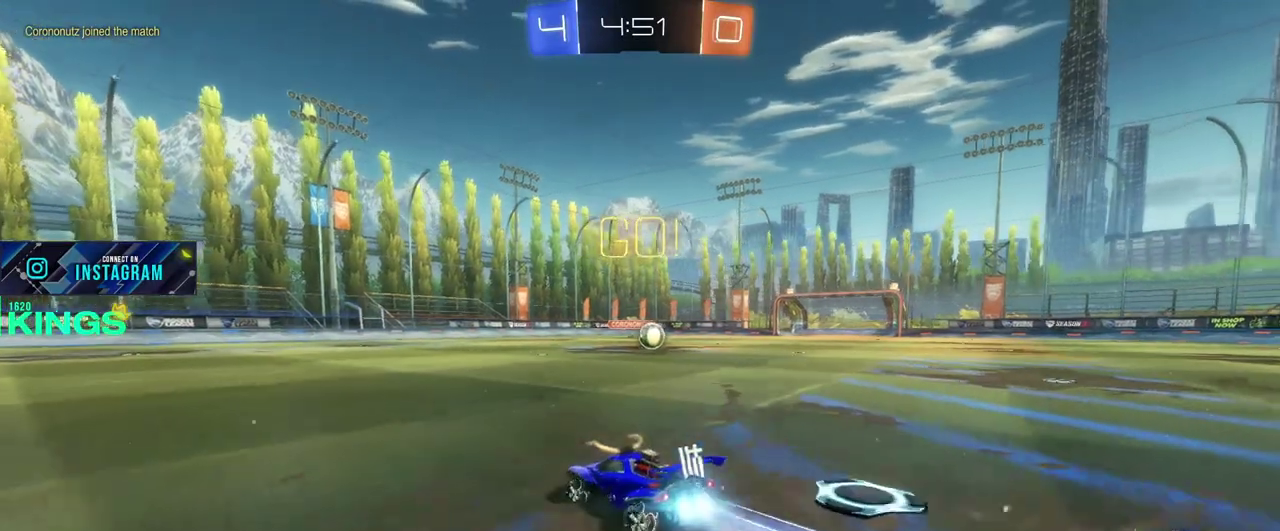
Gameplay with a controller (PlayStation layout); each line is a JSON object with the inputs held at the frame after it. "events" lists button and stick changes between this image and that frame as [ms after this image, input, new state], when the widget could be followed in between. This document gives stick clicks only as held states, not as events.
{"buttons": ["CIRCLE", "R2"], "left_stick": "right", "right_stick": "center", "events": [[250, "left_stick", "right"]]}
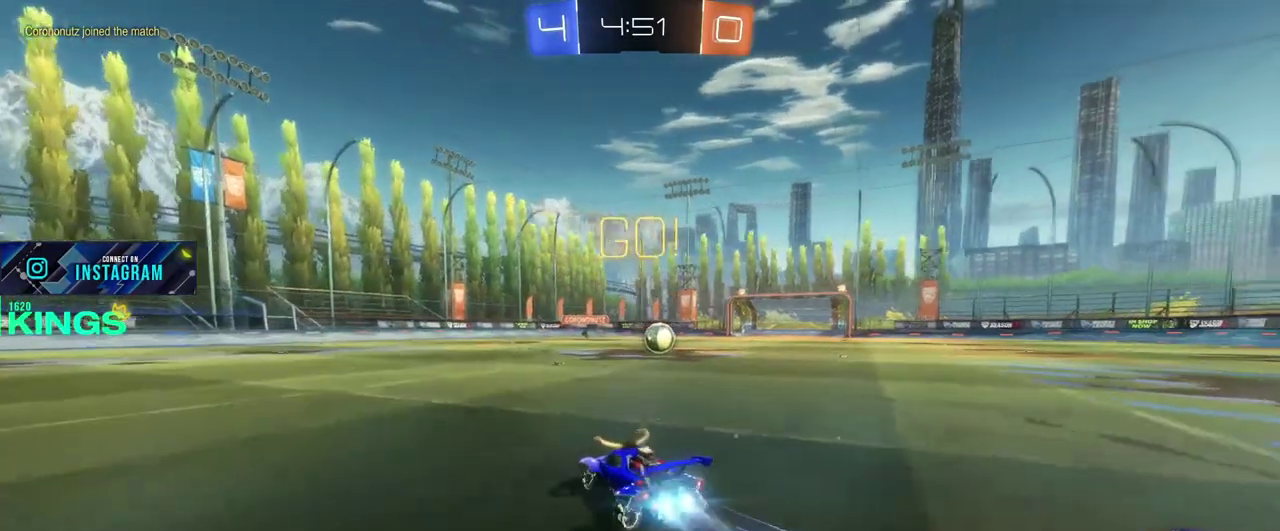
{"buttons": ["R2"], "left_stick": "center", "right_stick": "center", "events": [[167, "left_stick", "center"], [283, "CIRCLE", "up"], [350, "left_stick", "right"], [450, "left_stick", "center"]]}
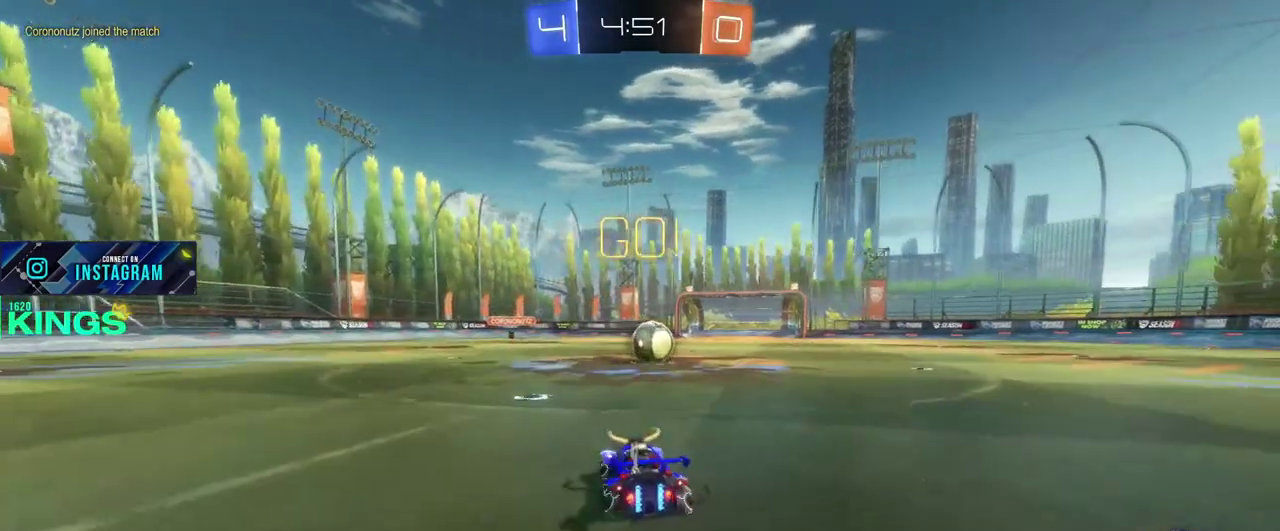
{"buttons": ["R2"], "left_stick": "right", "right_stick": "center", "events": [[117, "left_stick", "up-right"], [183, "left_stick", "center"], [450, "left_stick", "right"]]}
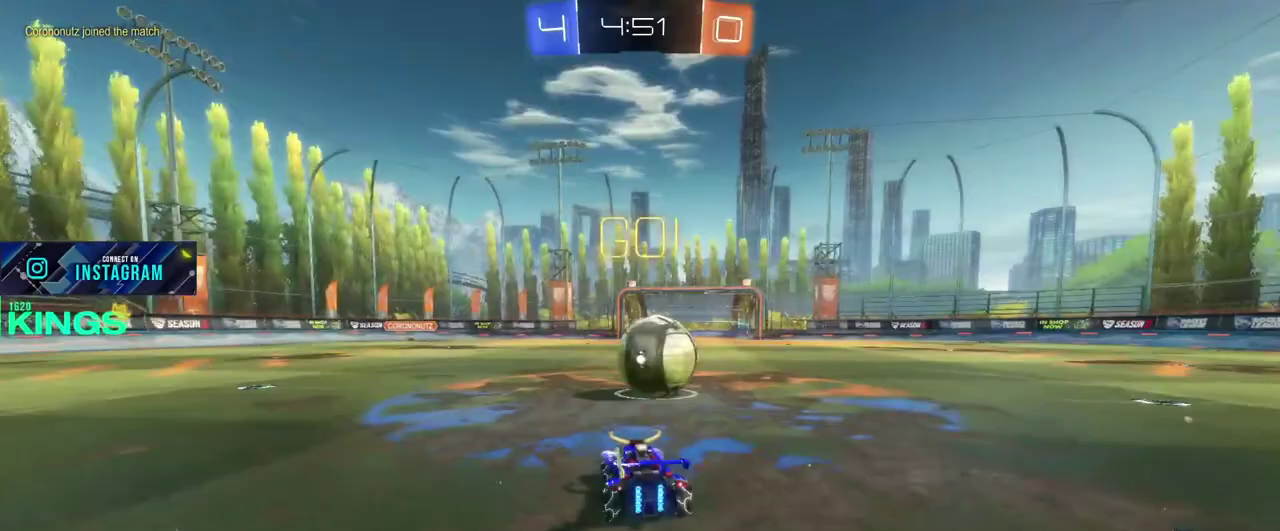
{"buttons": [], "left_stick": "right", "right_stick": "center", "events": [[100, "left_stick", "center"], [200, "left_stick", "right"], [317, "R2", "up"]]}
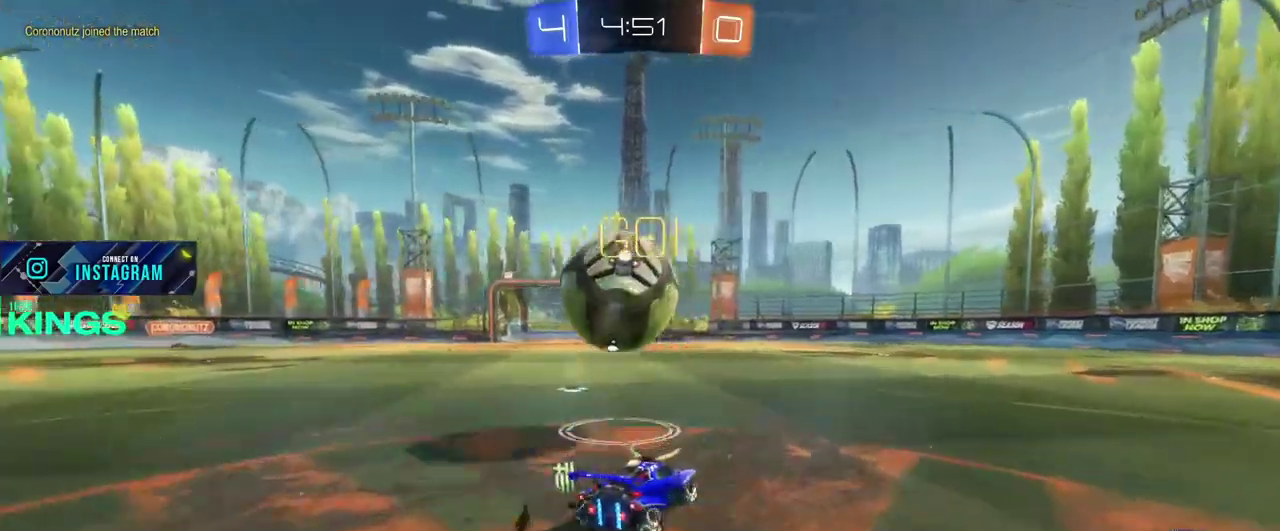
{"buttons": ["CIRCLE", "R2"], "left_stick": "center", "right_stick": "center", "events": [[100, "R2", "down"], [167, "left_stick", "center"], [367, "left_stick", "left"], [383, "CIRCLE", "down"], [500, "left_stick", "center"]]}
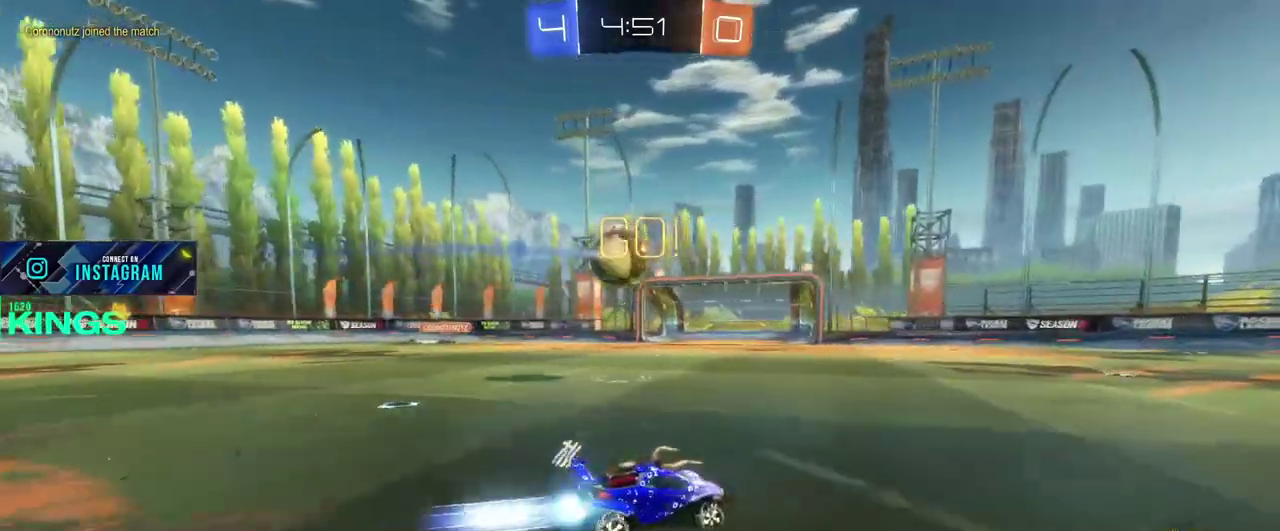
{"buttons": ["CIRCLE", "R2"], "left_stick": "center", "right_stick": "center", "events": [[183, "left_stick", "left"], [317, "left_stick", "center"]]}
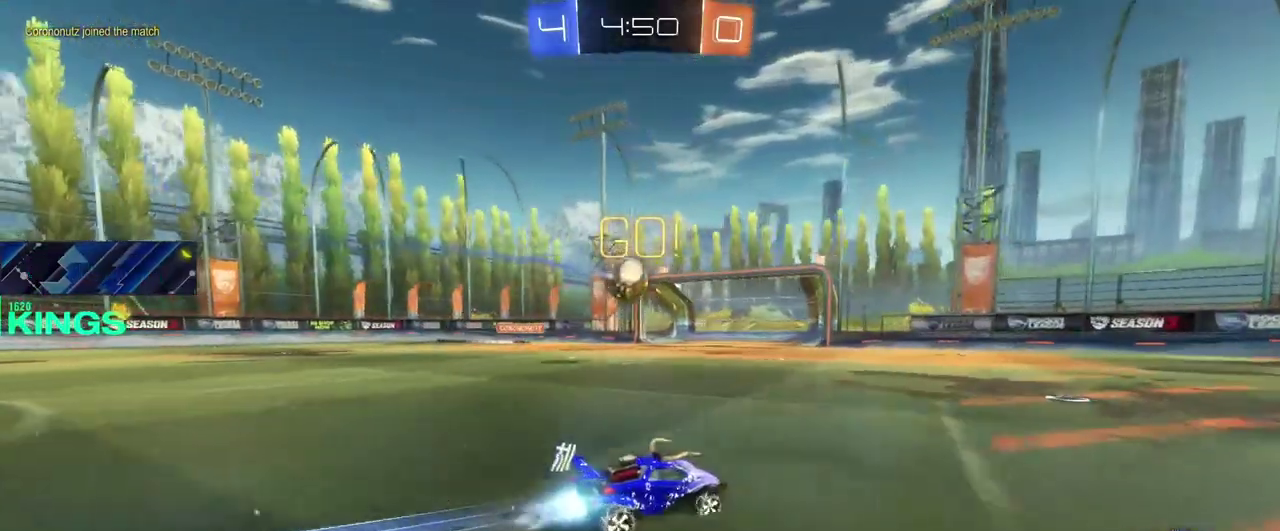
{"buttons": ["R2"], "left_stick": "center", "right_stick": "center", "events": [[83, "left_stick", "right"], [167, "CIRCLE", "up"], [317, "left_stick", "center"]]}
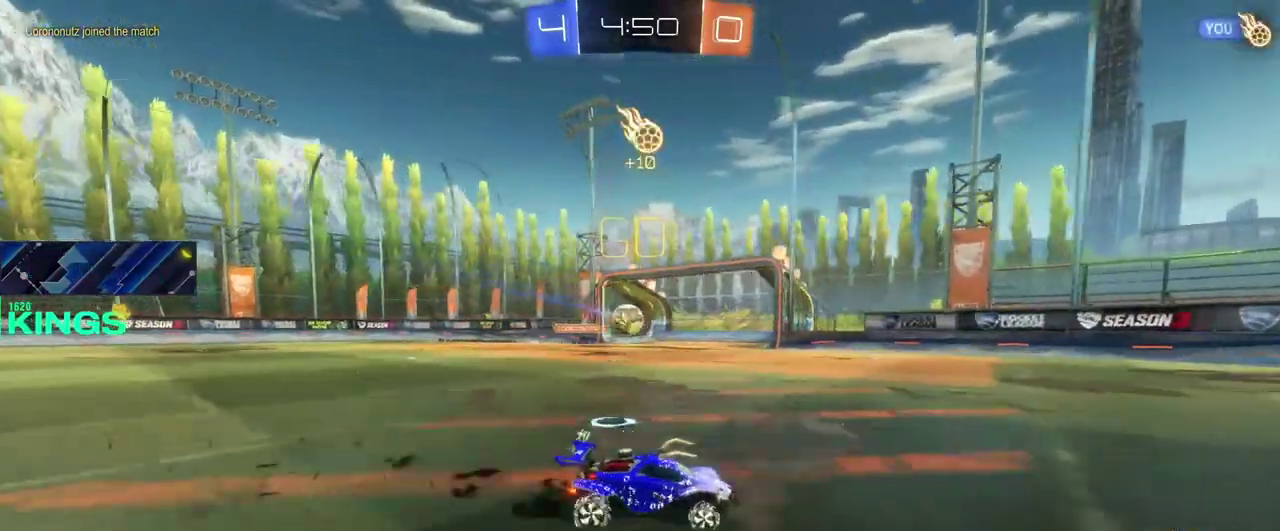
{"buttons": ["R2"], "left_stick": "left", "right_stick": "center", "events": [[150, "left_stick", "left"]]}
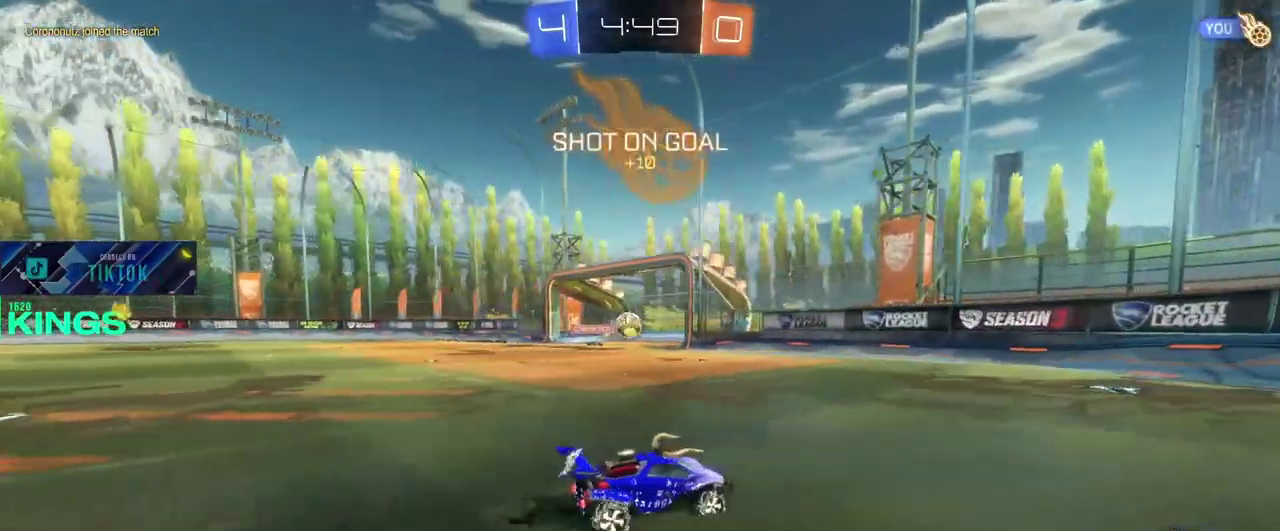
{"buttons": ["R2"], "left_stick": "left", "right_stick": "center", "events": []}
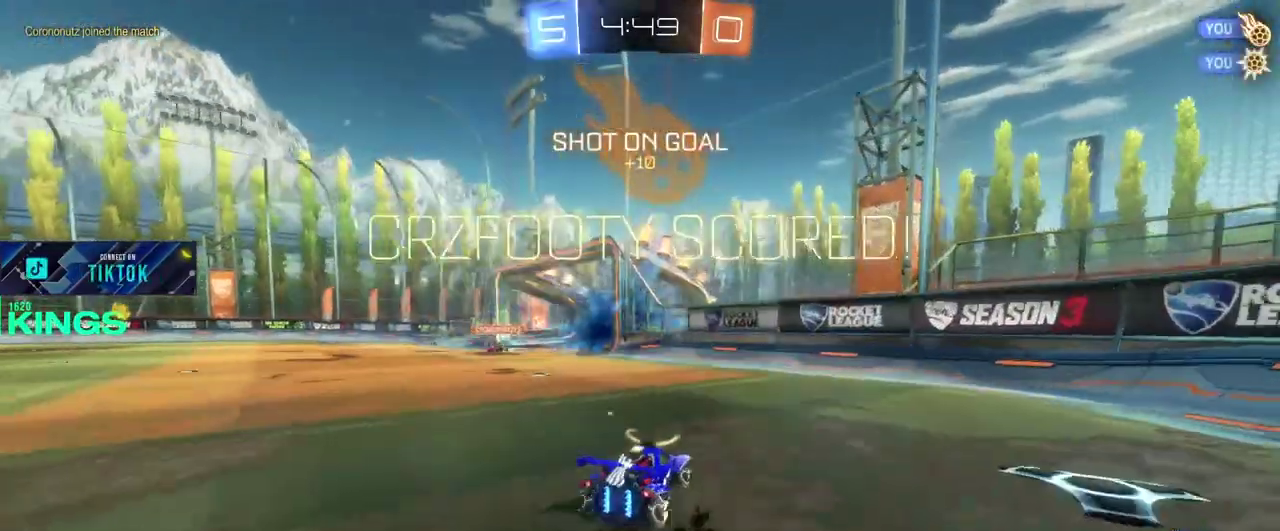
{"buttons": ["R2"], "left_stick": "left", "right_stick": "center", "events": [[267, "left_stick", "center"], [333, "left_stick", "left"]]}
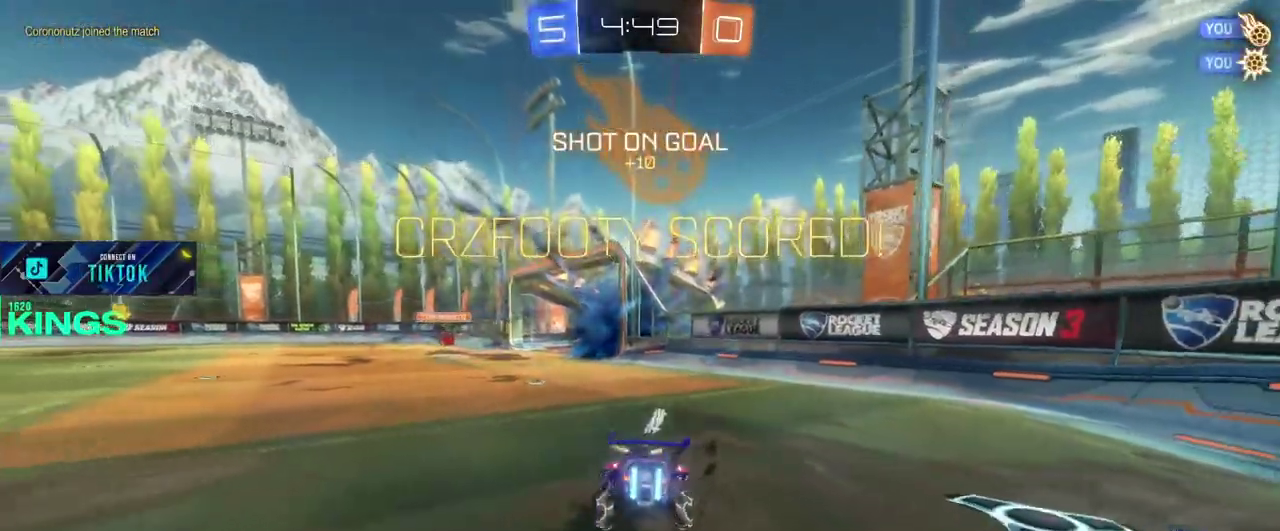
{"buttons": ["R2"], "left_stick": "left", "right_stick": "center", "events": []}
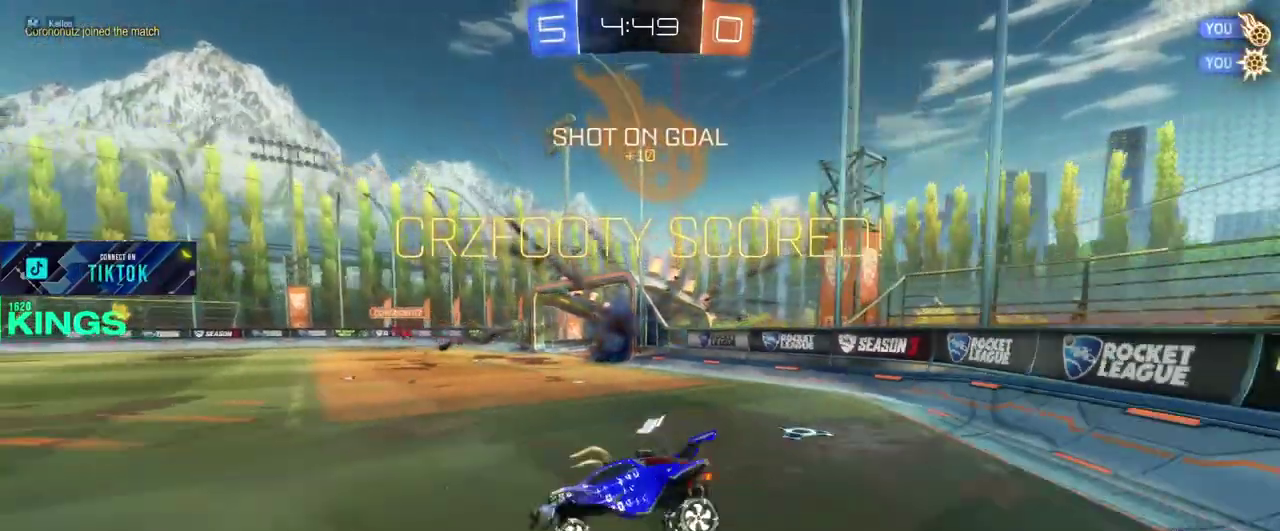
{"buttons": ["R2"], "left_stick": "right", "right_stick": "center", "events": [[83, "left_stick", "center"], [267, "left_stick", "right"]]}
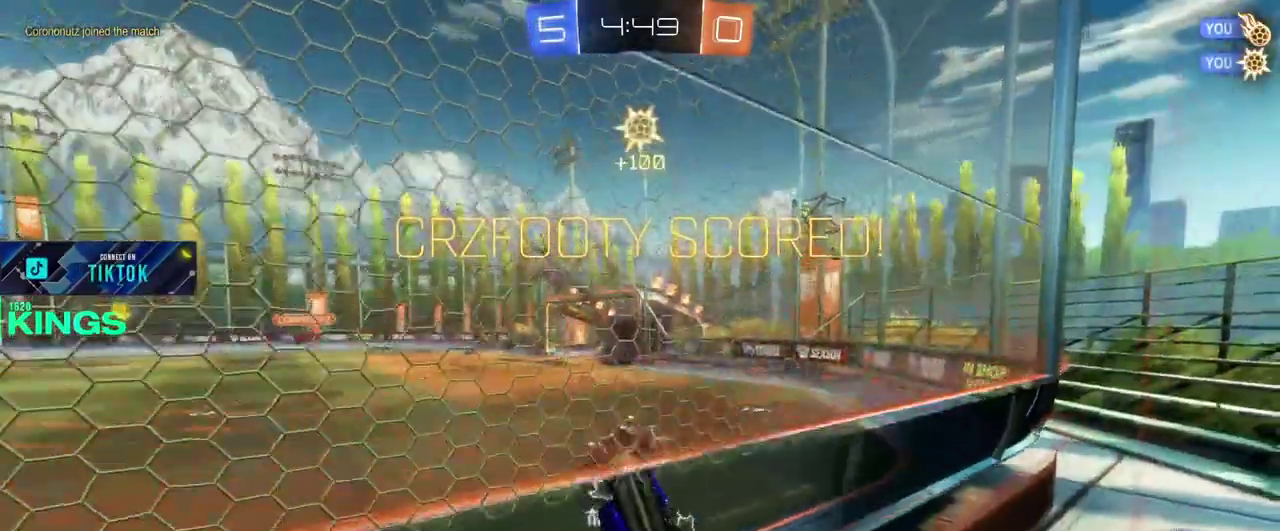
{"buttons": ["CIRCLE", "R2"], "left_stick": "right", "right_stick": "center", "events": [[350, "CIRCLE", "down"]]}
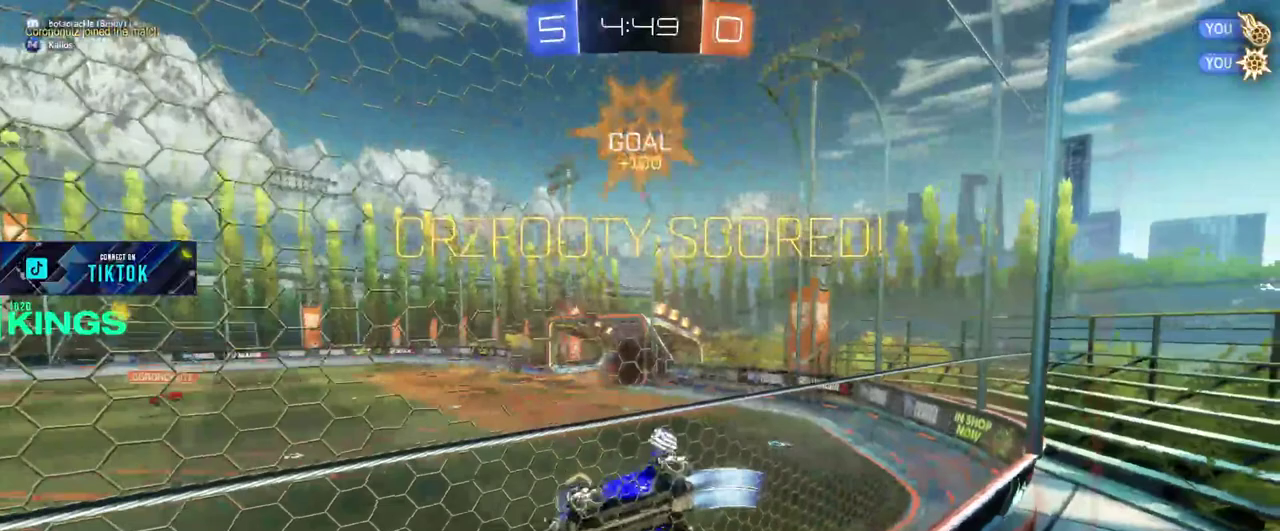
{"buttons": ["R2"], "left_stick": "right", "right_stick": "center", "events": [[133, "CIRCLE", "up"]]}
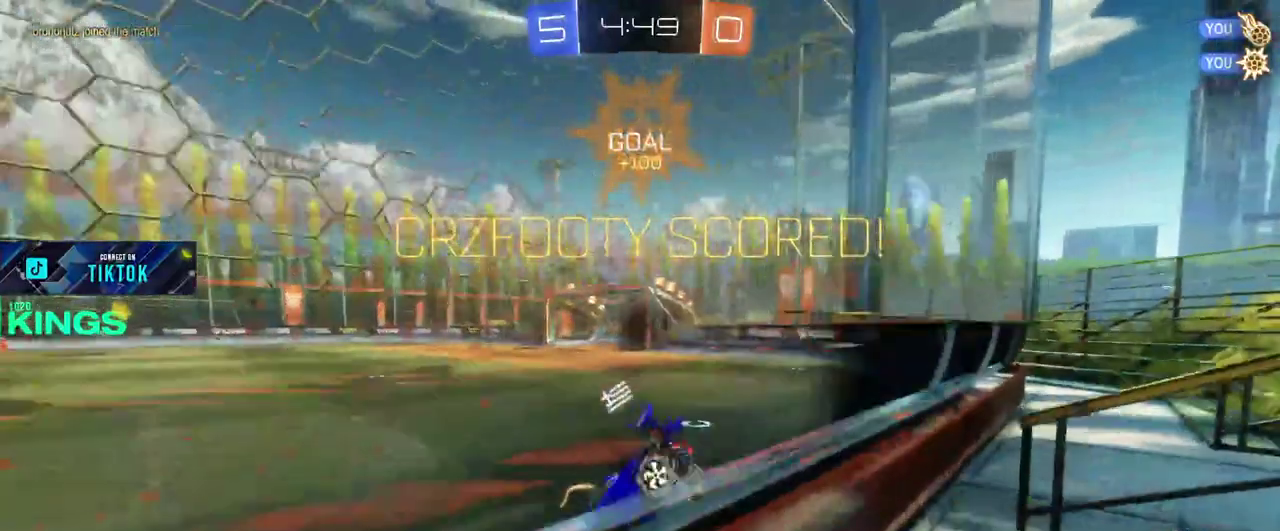
{"buttons": ["R2"], "left_stick": "center", "right_stick": "center", "events": [[33, "CROSS", "down"], [150, "CROSS", "up"], [250, "CROSS", "down"], [317, "CROSS", "up"], [417, "left_stick", "center"]]}
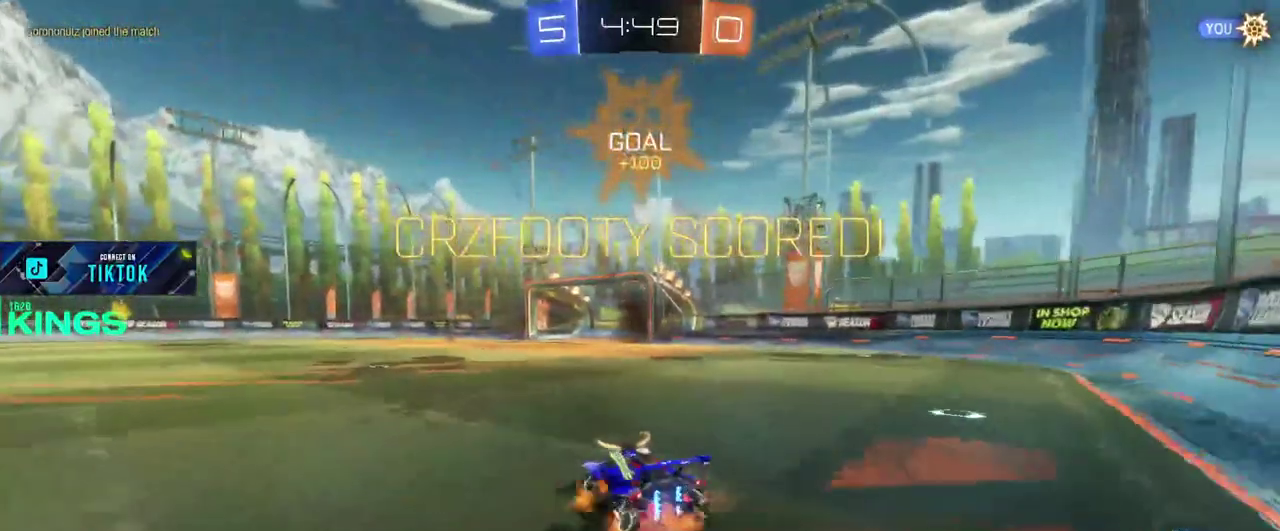
{"buttons": ["CROSS", "R2"], "left_stick": "center", "right_stick": "center", "events": [[17, "CROSS", "down"], [100, "CROSS", "up"], [283, "left_stick", "up"], [333, "left_stick", "center"], [400, "CROSS", "down"]]}
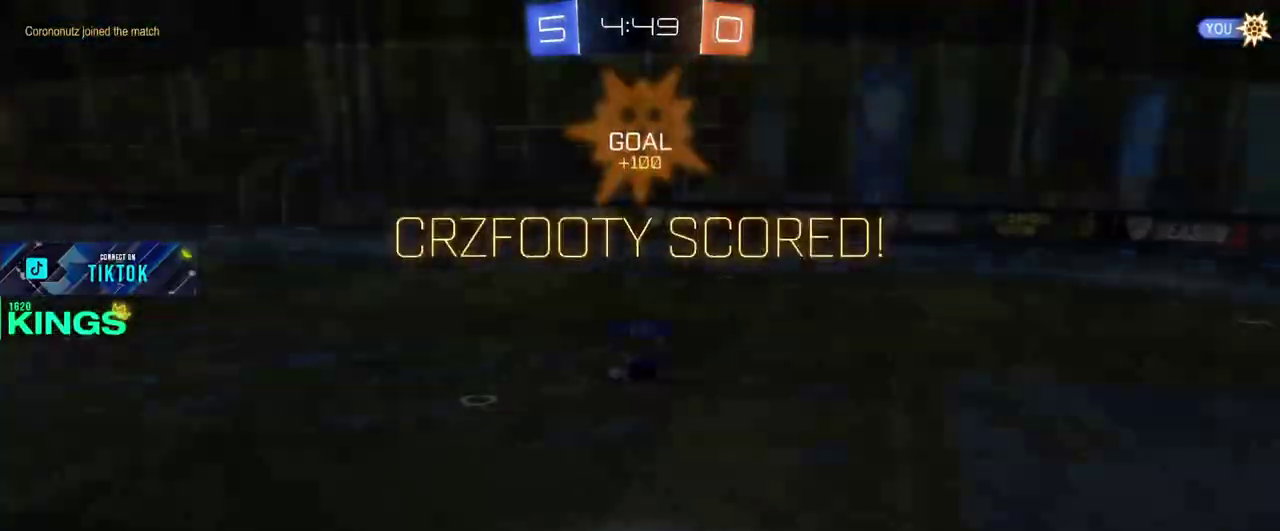
{"buttons": ["R2"], "left_stick": "center", "right_stick": "center", "events": [[50, "CROSS", "up"]]}
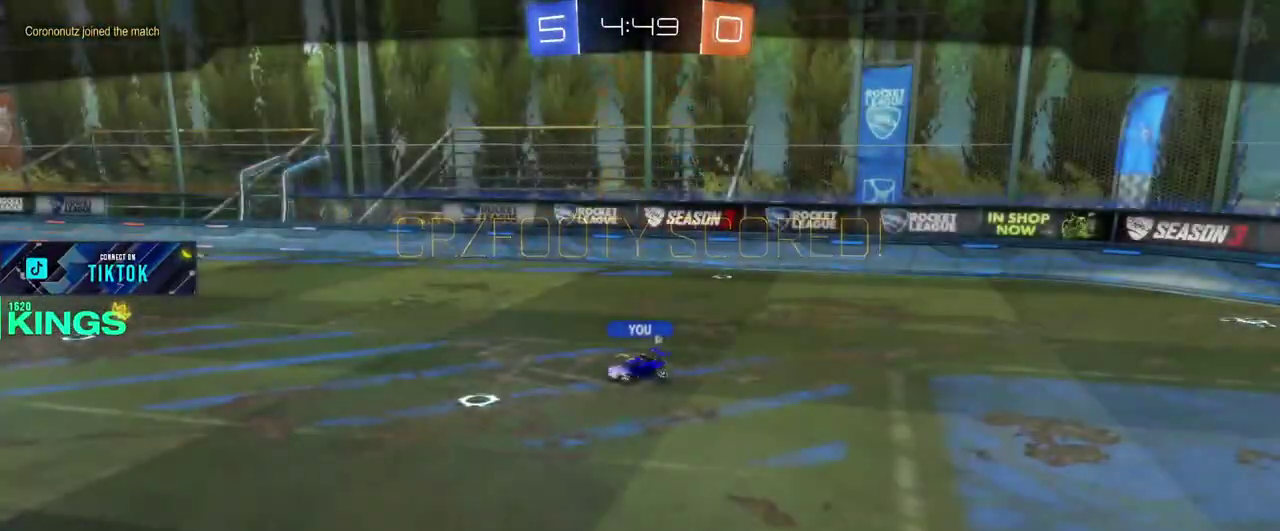
{"buttons": ["R2"], "left_stick": "center", "right_stick": "center", "events": [[117, "CROSS", "down"], [267, "CROSS", "up"]]}
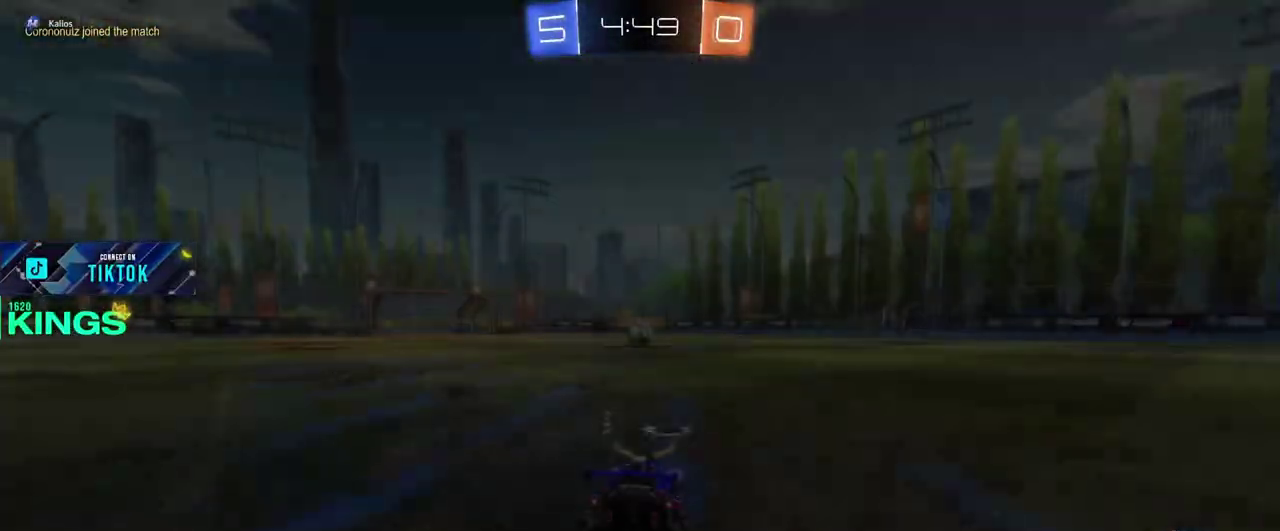
{"buttons": ["L1", "R2"], "left_stick": "center", "right_stick": "center", "events": [[483, "L1", "down"]]}
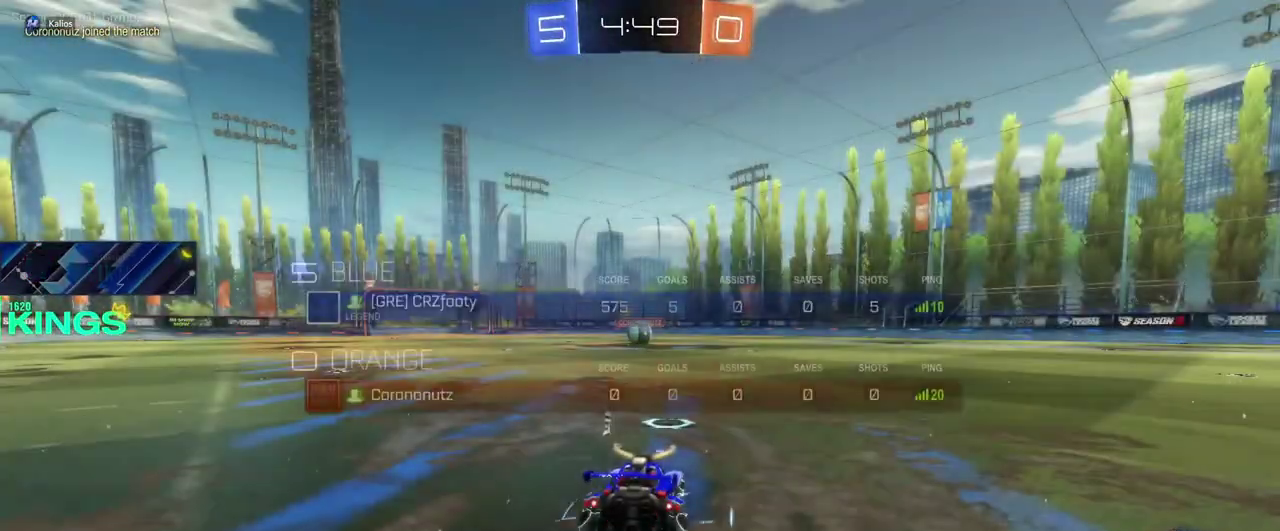
{"buttons": ["R2"], "left_stick": "center", "right_stick": "center", "events": [[383, "L1", "up"]]}
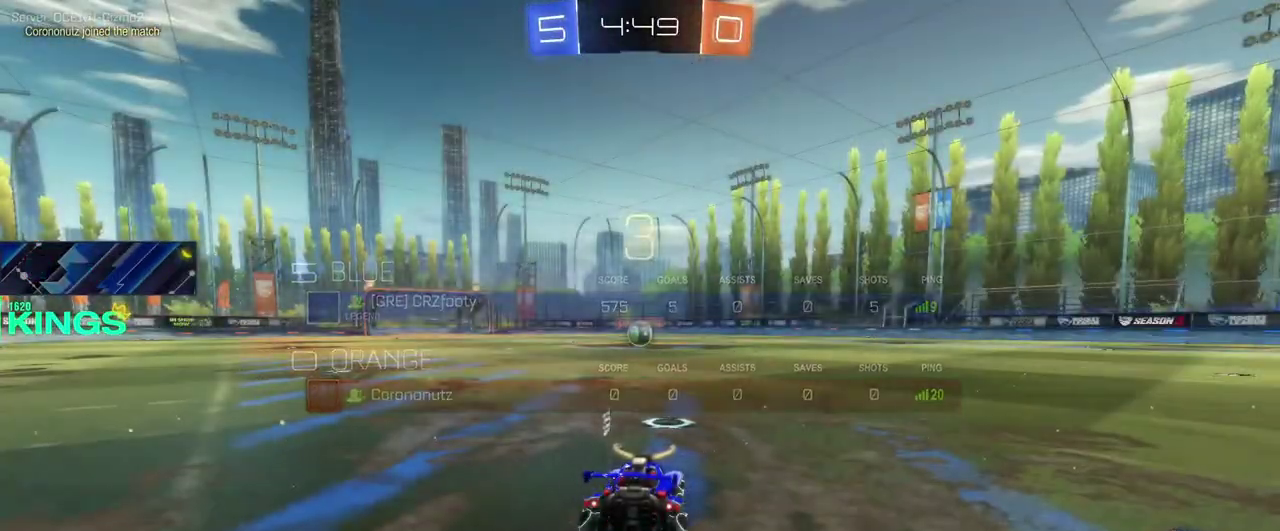
{"buttons": ["R2"], "left_stick": "center", "right_stick": "center", "events": []}
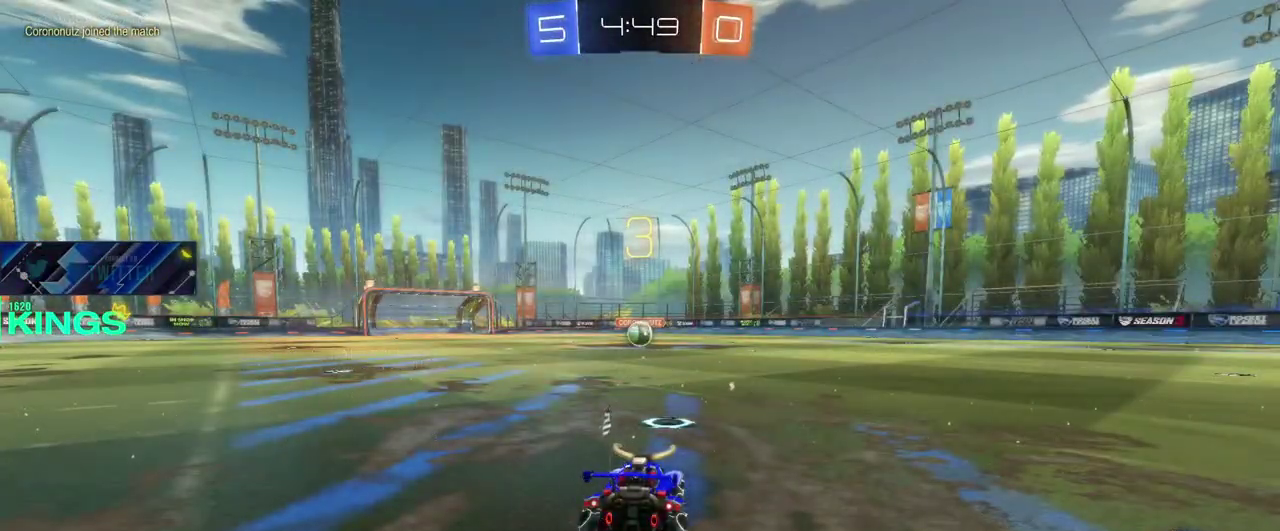
{"buttons": ["R2"], "left_stick": "center", "right_stick": "center", "events": []}
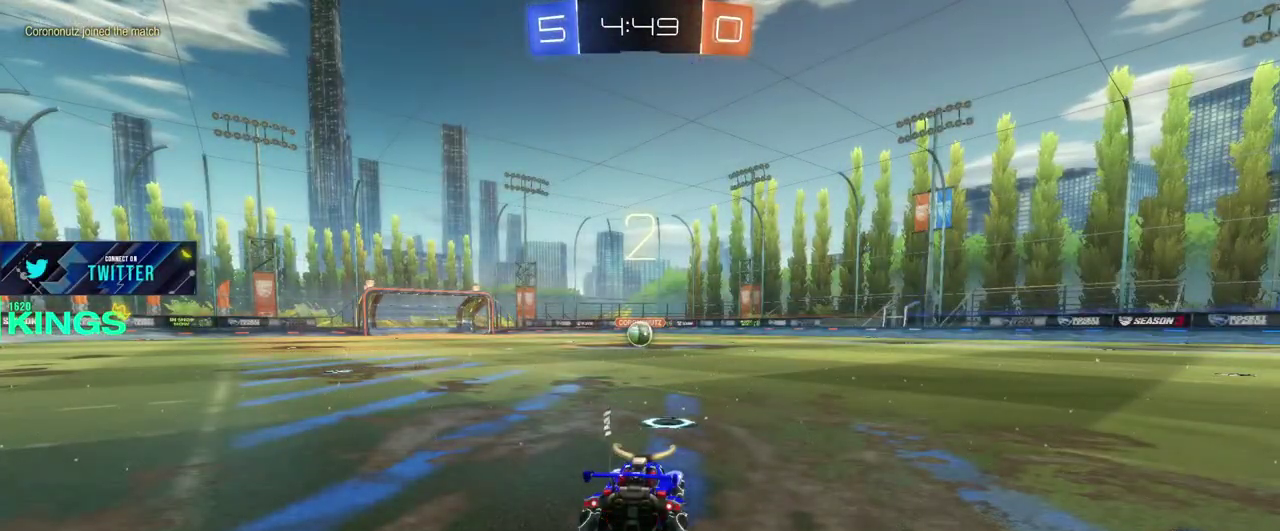
{"buttons": ["R2"], "left_stick": "center", "right_stick": "center", "events": []}
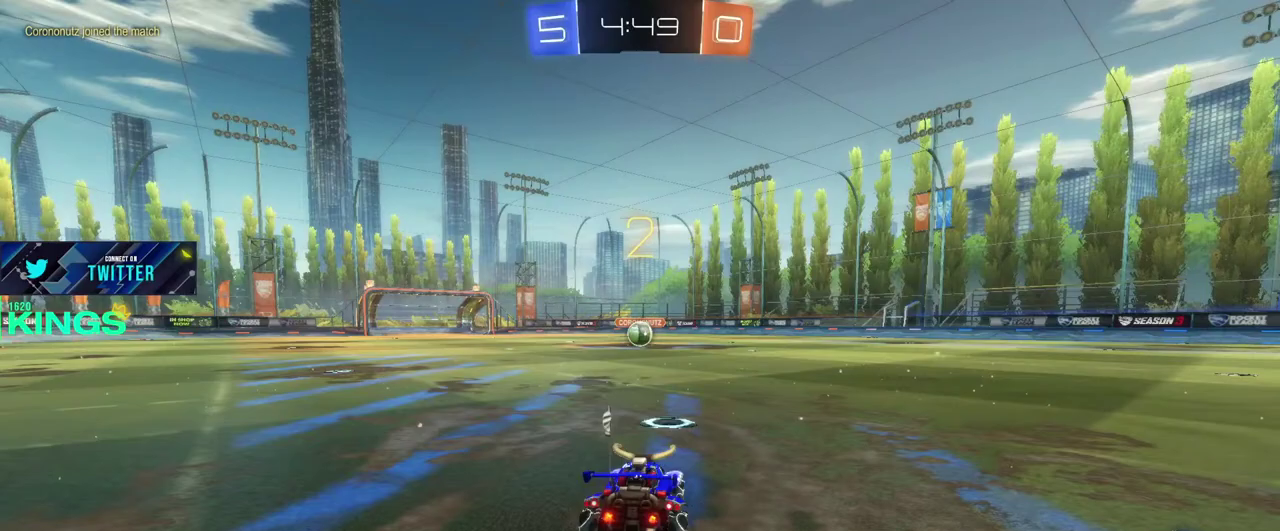
{"buttons": ["CIRCLE", "R2"], "left_stick": "center", "right_stick": "center", "events": [[417, "CIRCLE", "down"]]}
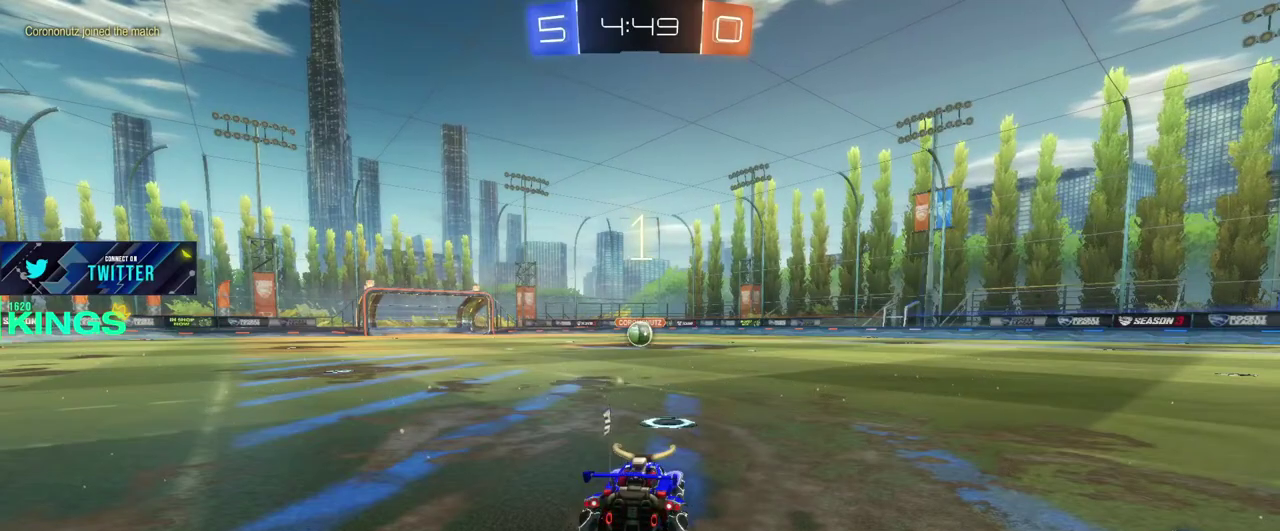
{"buttons": ["CIRCLE", "R2"], "left_stick": "center", "right_stick": "center", "events": []}
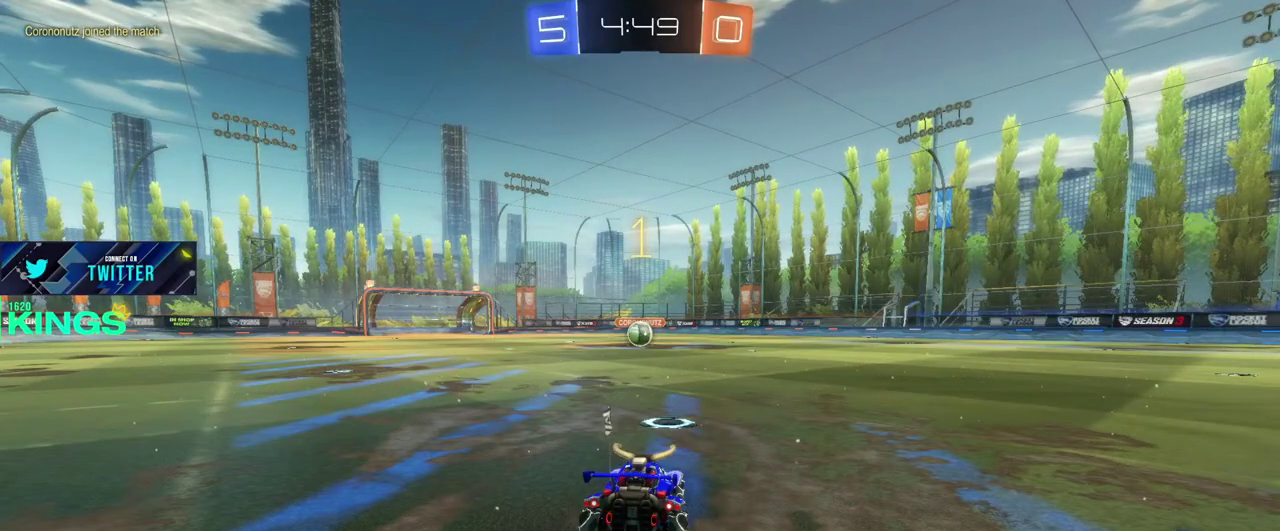
{"buttons": ["CIRCLE", "R2"], "left_stick": "center", "right_stick": "center", "events": [[150, "left_stick", "left"], [233, "left_stick", "center"], [400, "left_stick", "left"], [500, "left_stick", "center"]]}
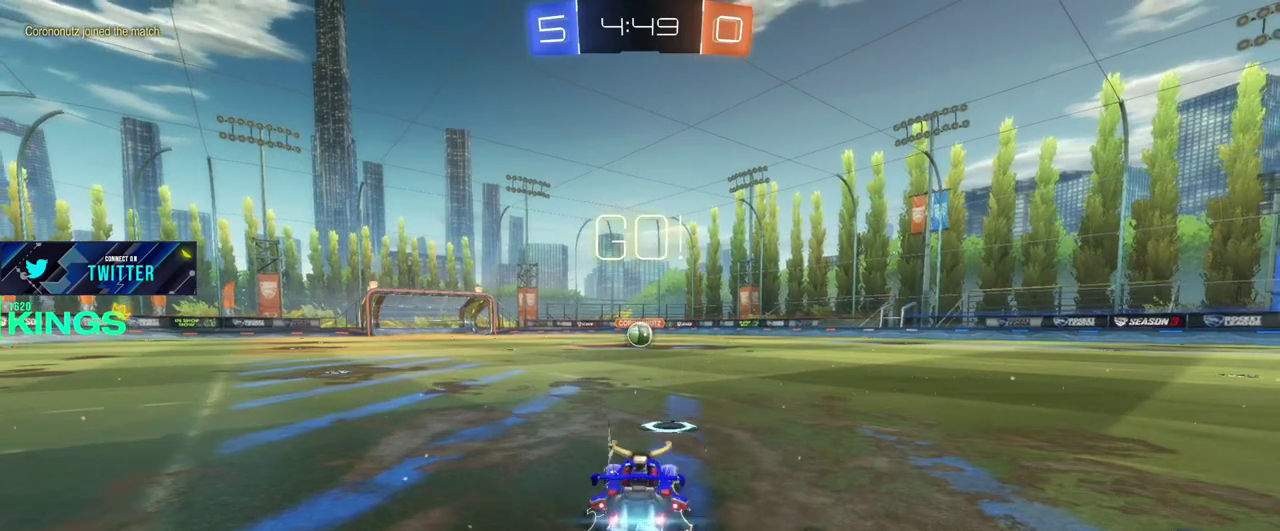
{"buttons": ["CIRCLE", "R2"], "left_stick": "center", "right_stick": "center", "events": []}
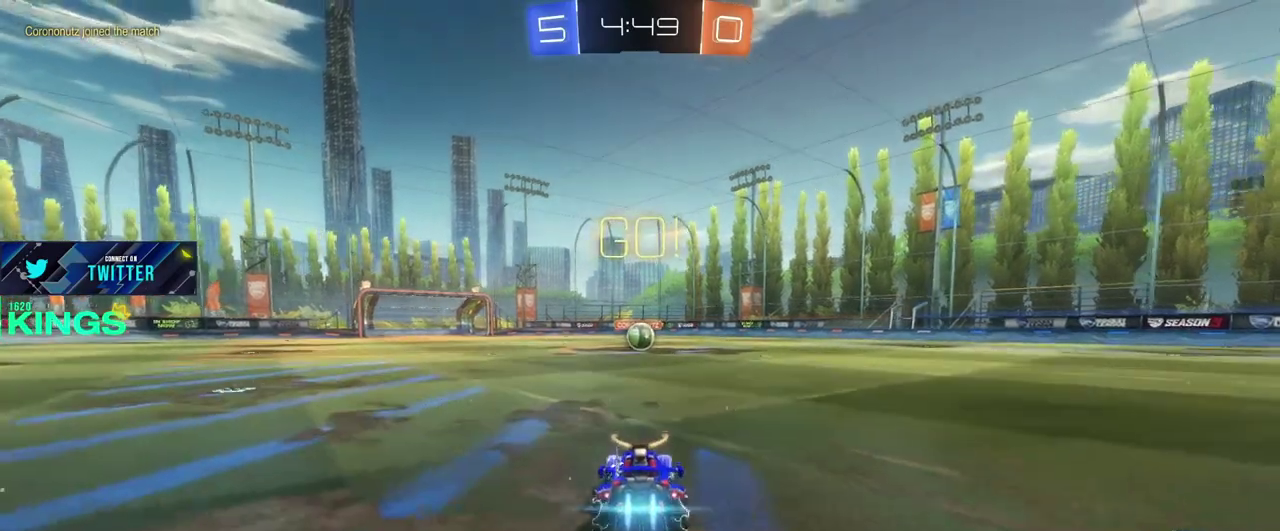
{"buttons": ["CIRCLE", "R2"], "left_stick": "center", "right_stick": "center", "events": [[100, "left_stick", "right"], [150, "left_stick", "center"]]}
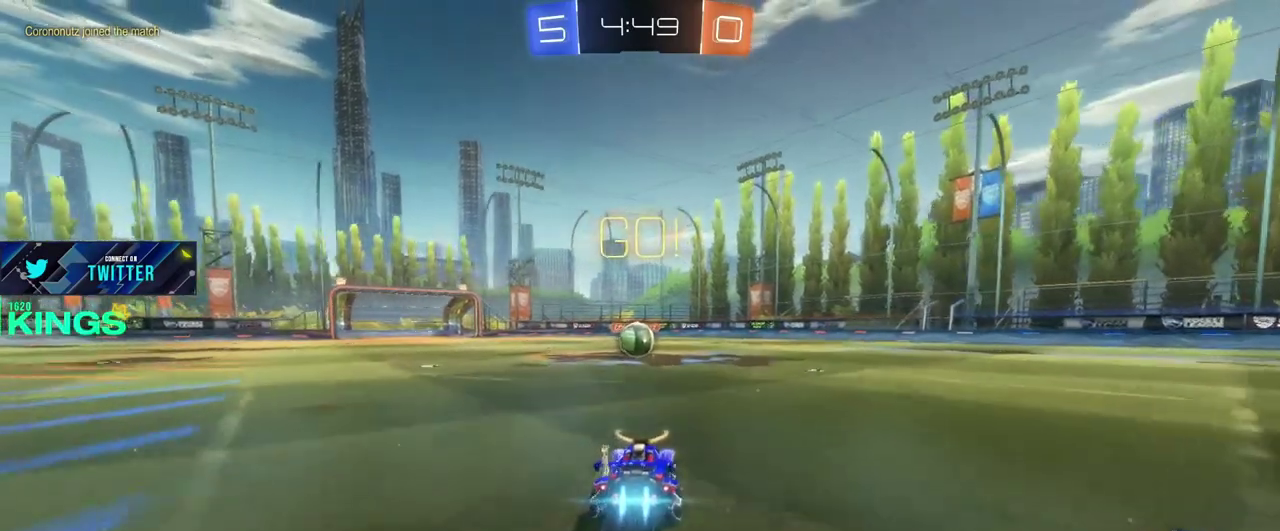
{"buttons": ["CROSS", "CIRCLE", "R2"], "left_stick": "left", "right_stick": "center", "events": [[450, "CROSS", "down"], [467, "left_stick", "left"]]}